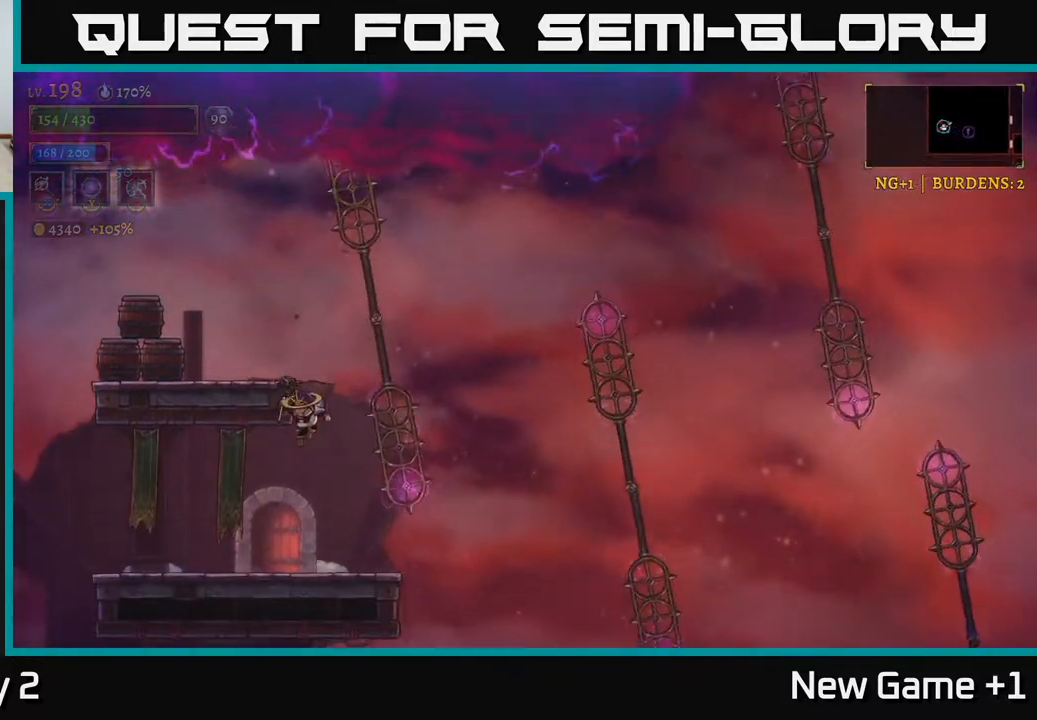
Gameplay with a controller (Xbox layout); each line is a JSON object with the inputs held at the frame after it. "events" lists button and stick changes between this image and that frame as [ms after this image, input, new state], when the widget could be followed in between.
{"buttons": ["R1"], "left_stick": "left", "right_stick": "center", "events": [[100, "left_stick", "center"], [400, "left_stick", "left"], [417, "R1", "down"]]}
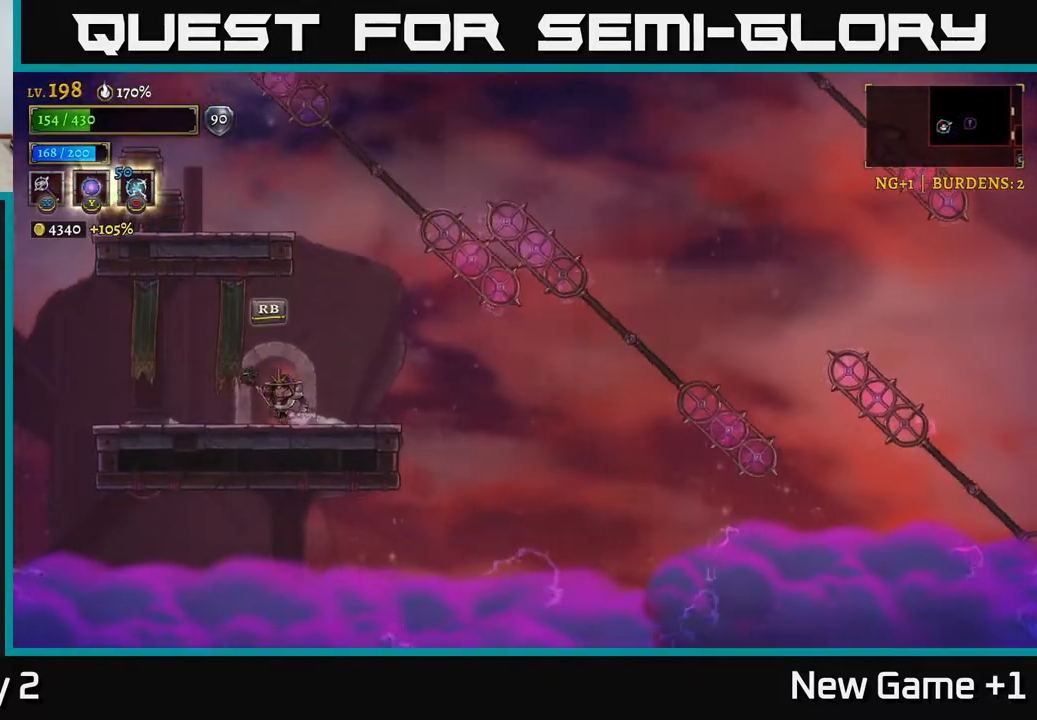
{"buttons": [], "left_stick": "center", "right_stick": "center", "events": [[17, "R1", "up"], [50, "left_stick", "center"], [267, "R1", "down"], [367, "R1", "up"]]}
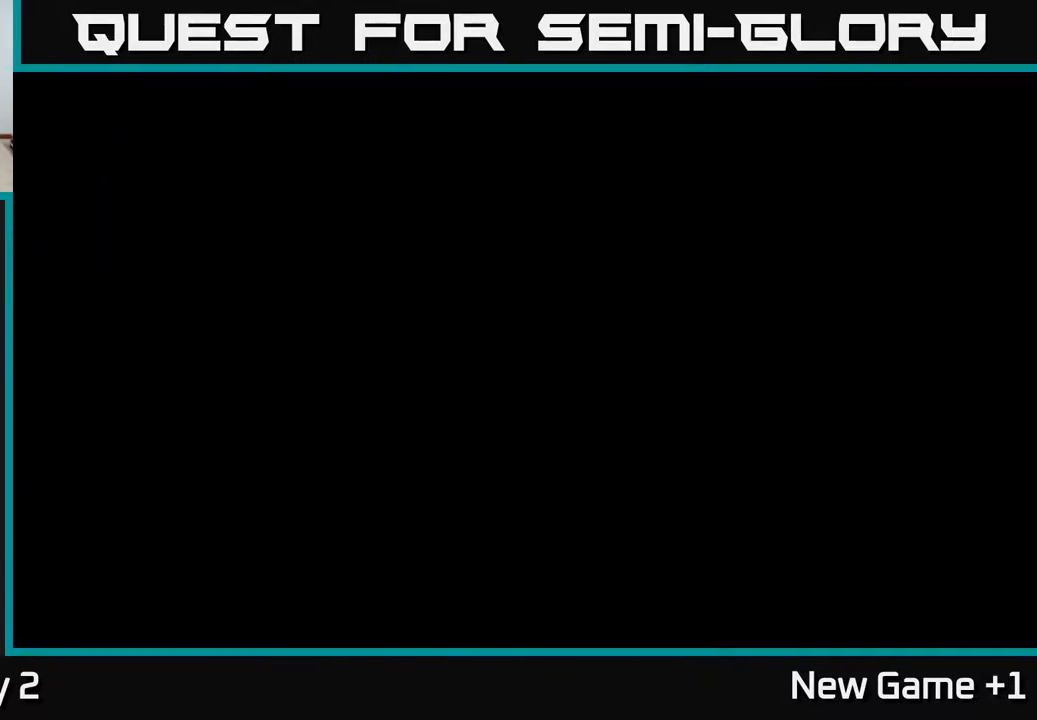
{"buttons": [], "left_stick": "left", "right_stick": "center", "events": [[500, "left_stick", "left"]]}
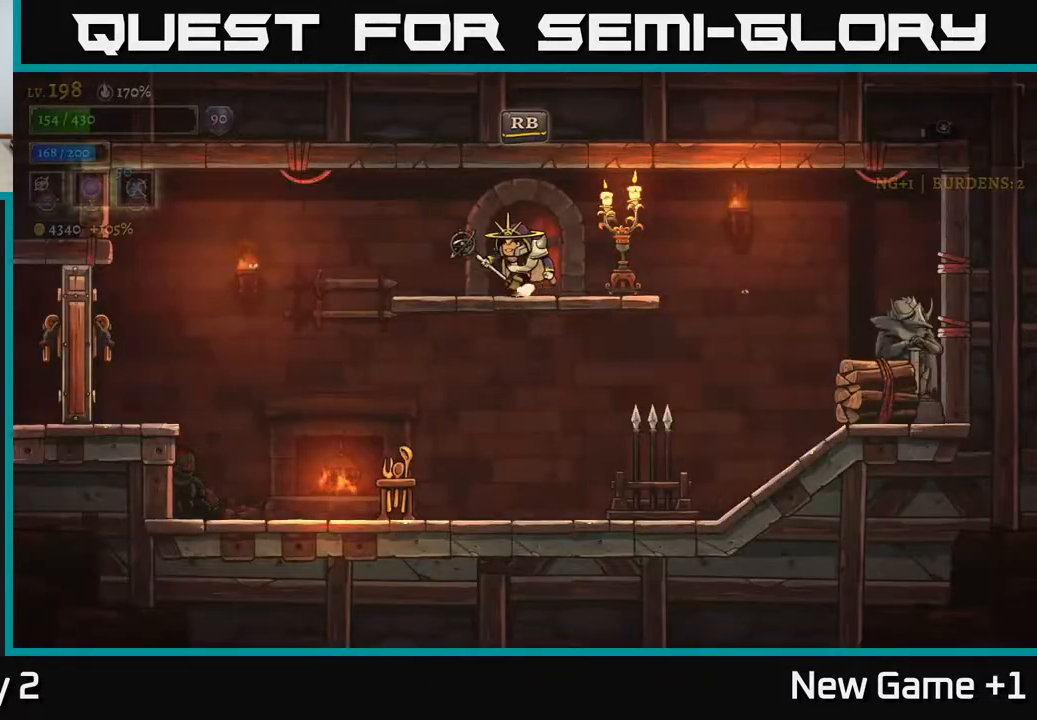
{"buttons": [], "left_stick": "right", "right_stick": "center", "events": [[200, "left_stick", "center"], [283, "left_stick", "right"]]}
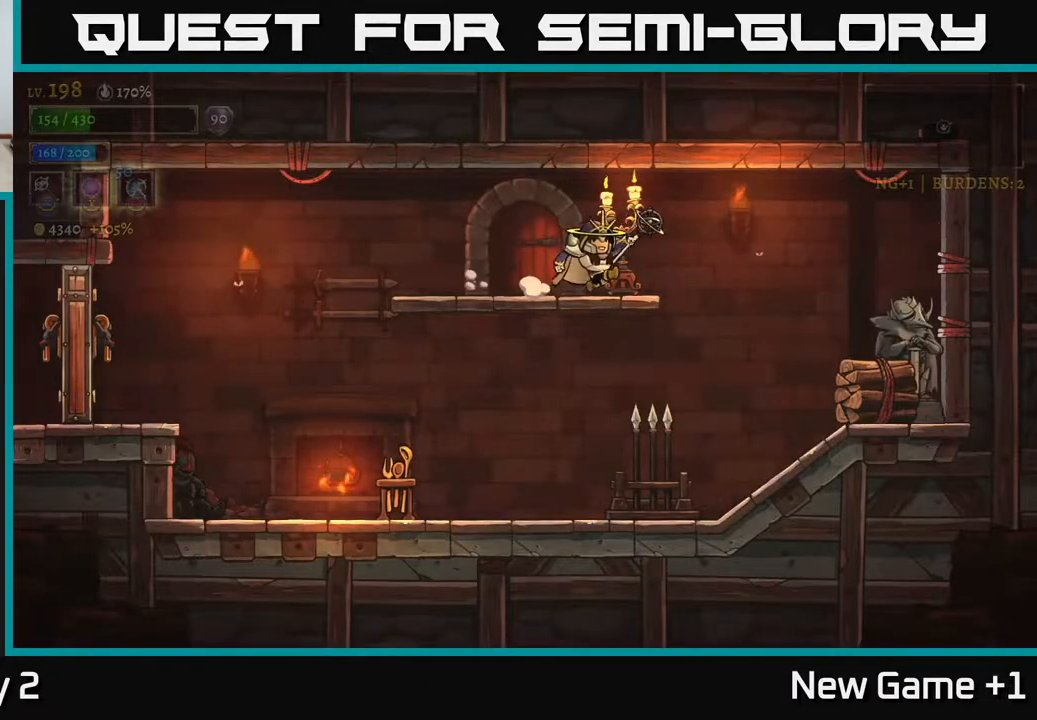
{"buttons": [], "left_stick": "right", "right_stick": "center", "events": []}
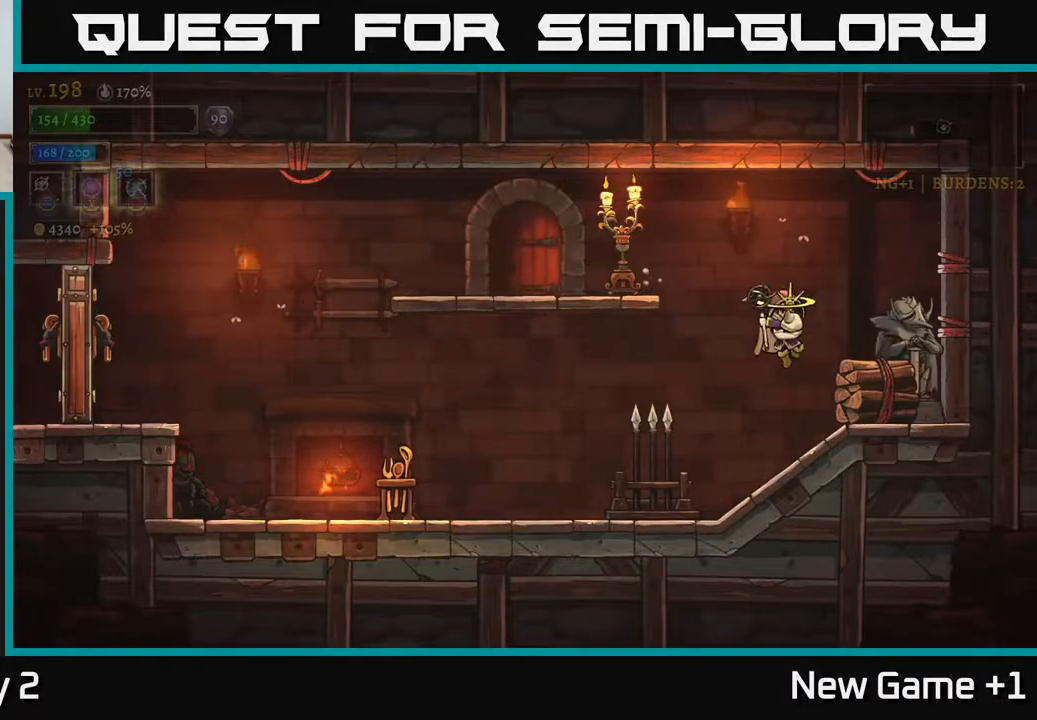
{"buttons": [], "left_stick": "right", "right_stick": "center", "events": [[17, "X", "down"], [100, "left_stick", "center"], [167, "X", "up"], [450, "left_stick", "right"]]}
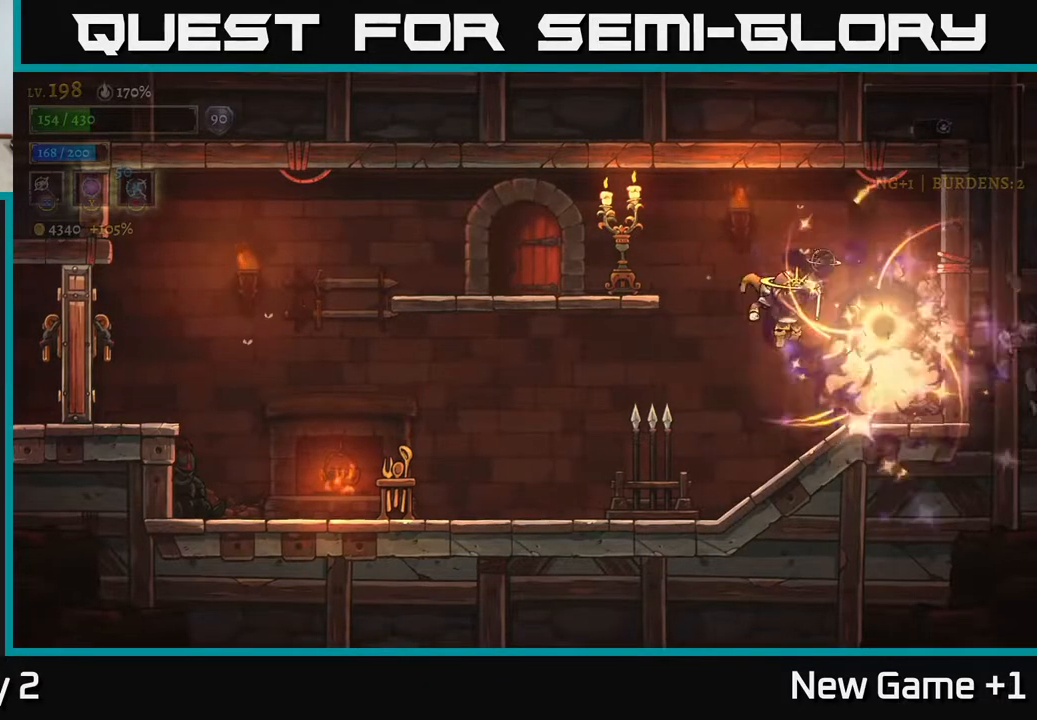
{"buttons": [], "left_stick": "left", "right_stick": "center", "events": [[400, "left_stick", "left"]]}
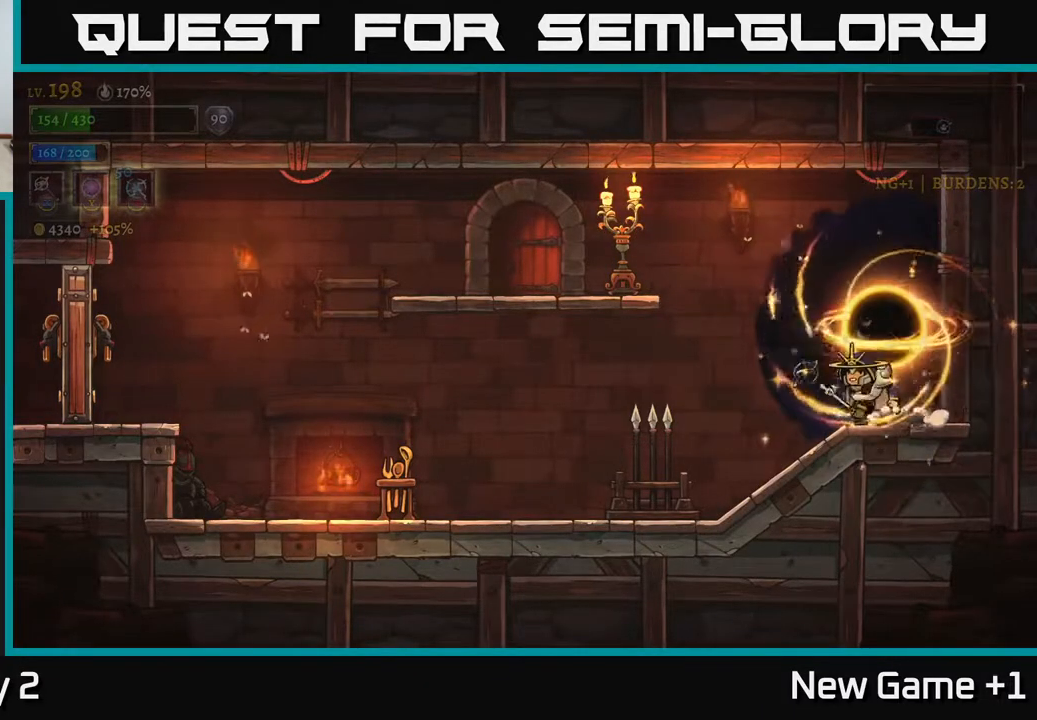
{"buttons": [], "left_stick": "center", "right_stick": "center", "events": [[333, "X", "down"], [417, "X", "up"], [433, "left_stick", "center"]]}
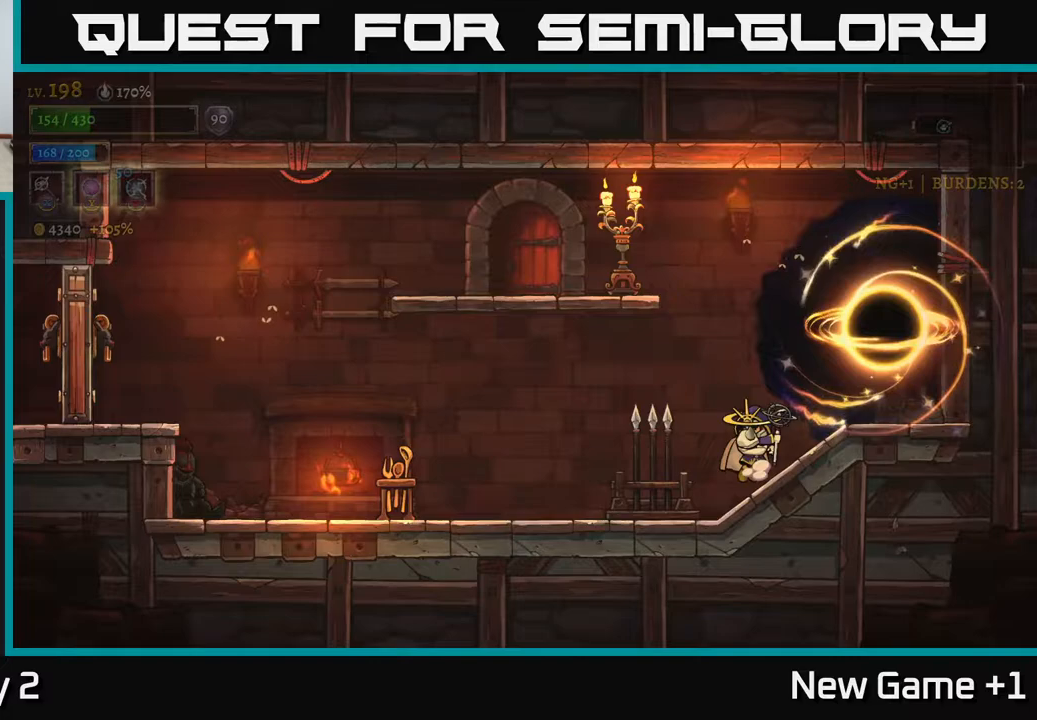
{"buttons": ["X"], "left_stick": "left", "right_stick": "center", "events": [[83, "left_stick", "left"], [150, "L2", "down"], [417, "L2", "up"], [467, "X", "down"]]}
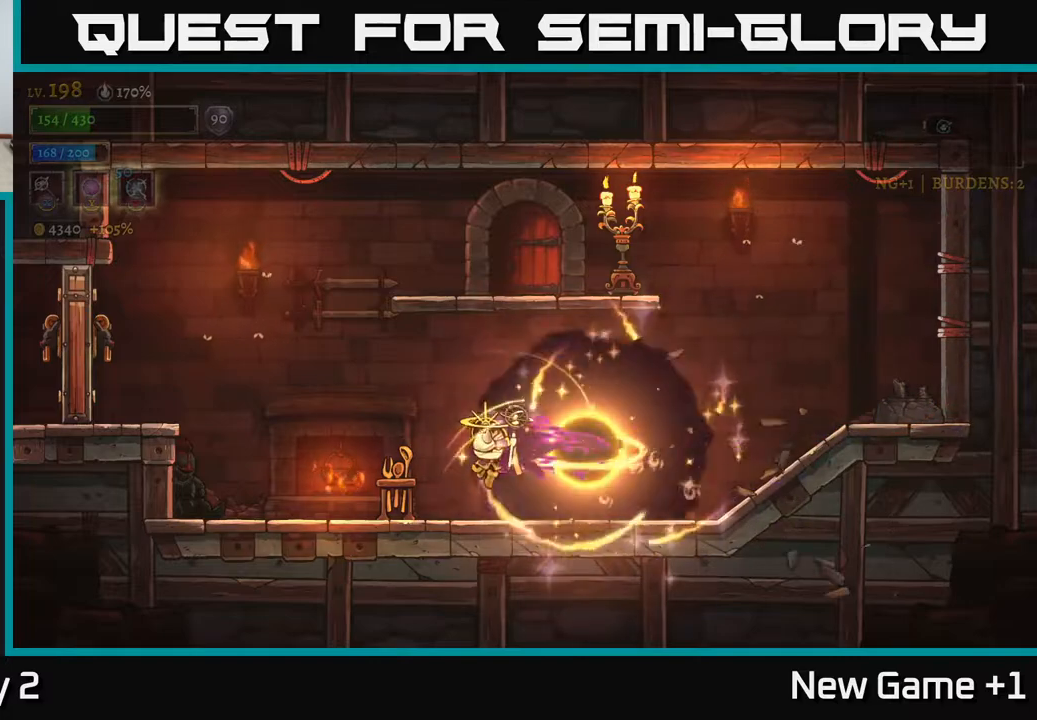
{"buttons": [], "left_stick": "left", "right_stick": "center", "events": [[100, "X", "up"]]}
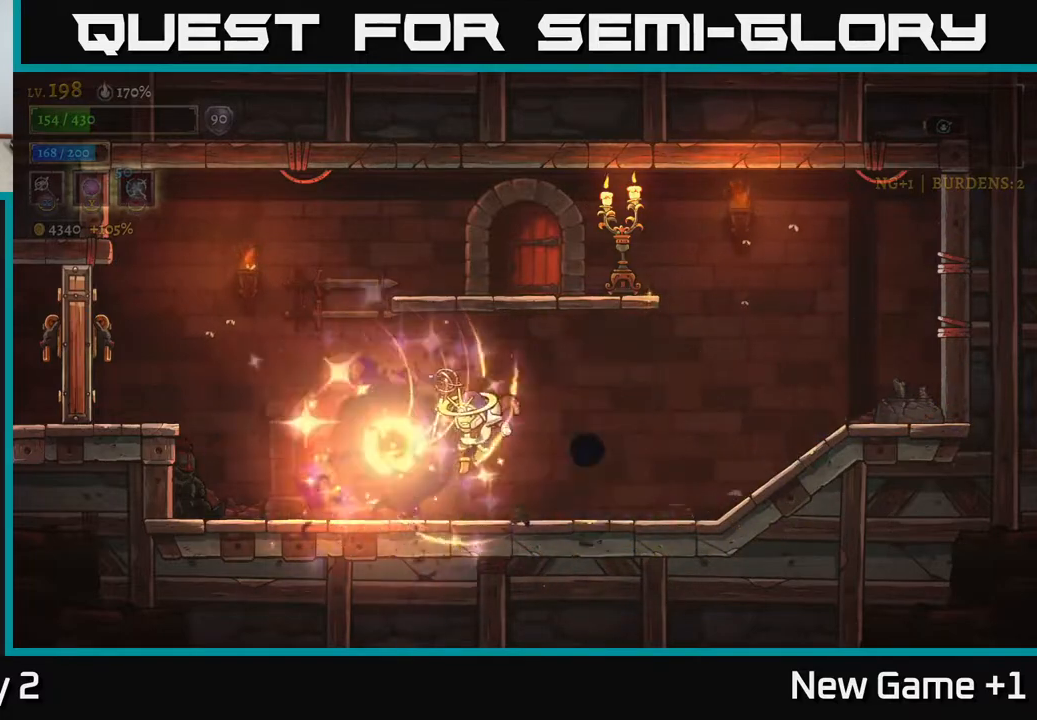
{"buttons": ["A"], "left_stick": "left", "right_stick": "center", "events": [[350, "A", "down"]]}
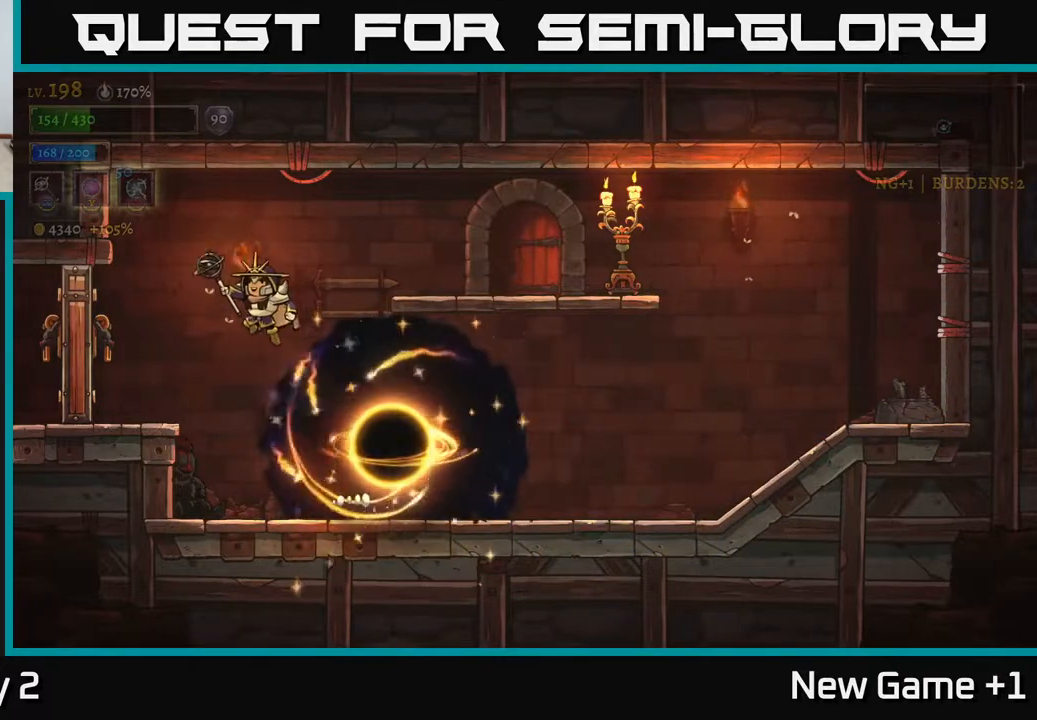
{"buttons": [], "left_stick": "left", "right_stick": "center", "events": [[100, "A", "up"], [200, "X", "down"], [300, "X", "up"]]}
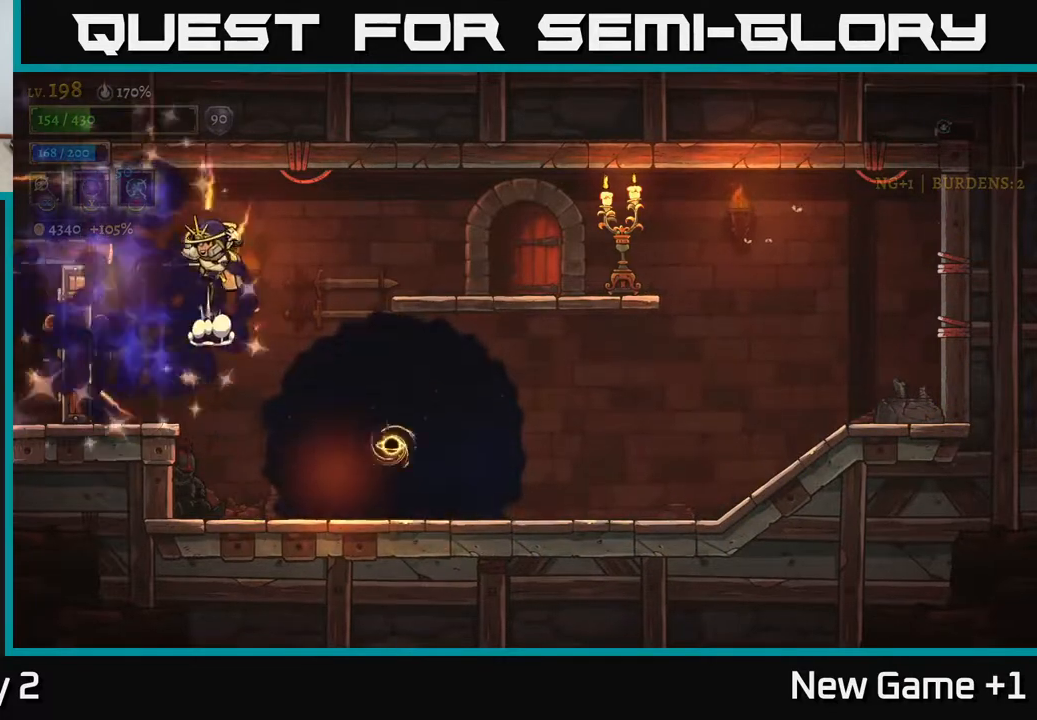
{"buttons": [], "left_stick": "left", "right_stick": "center", "events": []}
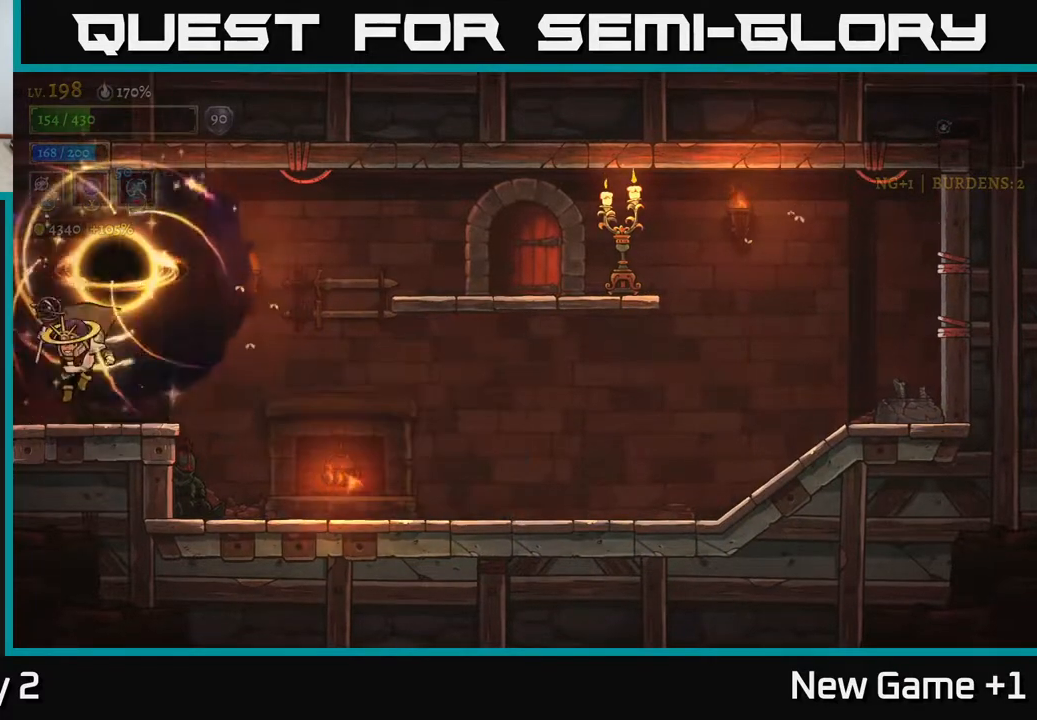
{"buttons": [], "left_stick": "center", "right_stick": "center", "events": [[67, "L2", "down"], [317, "L2", "up"], [450, "left_stick", "center"]]}
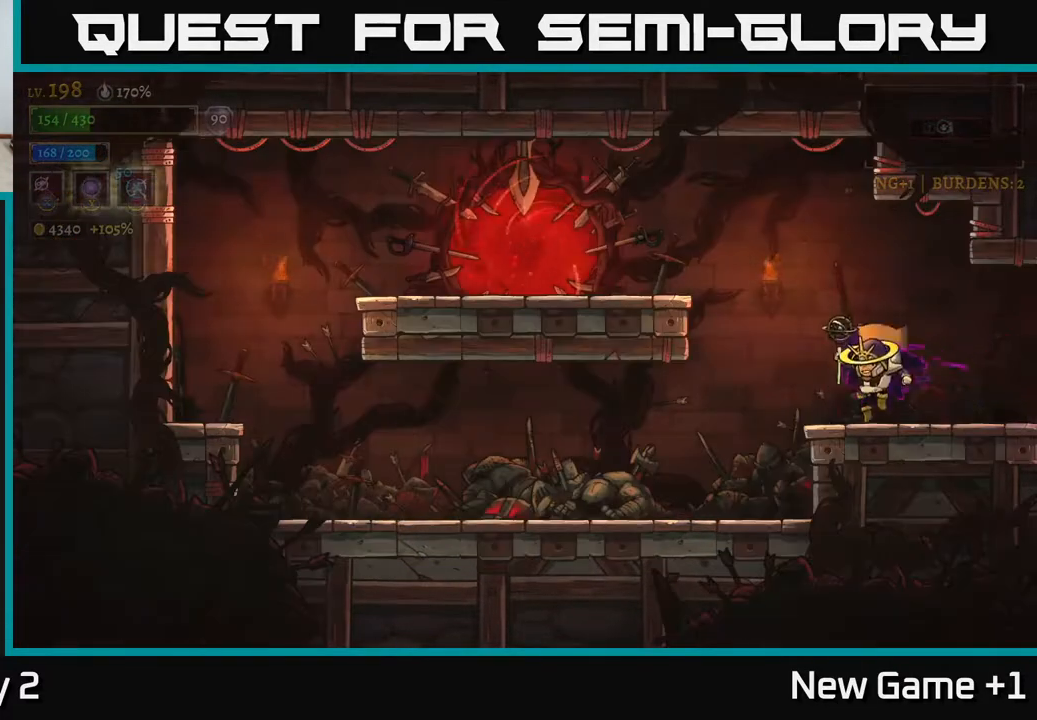
{"buttons": [], "left_stick": "left", "right_stick": "center", "events": [[67, "left_stick", "left"], [283, "A", "down"], [467, "A", "up"]]}
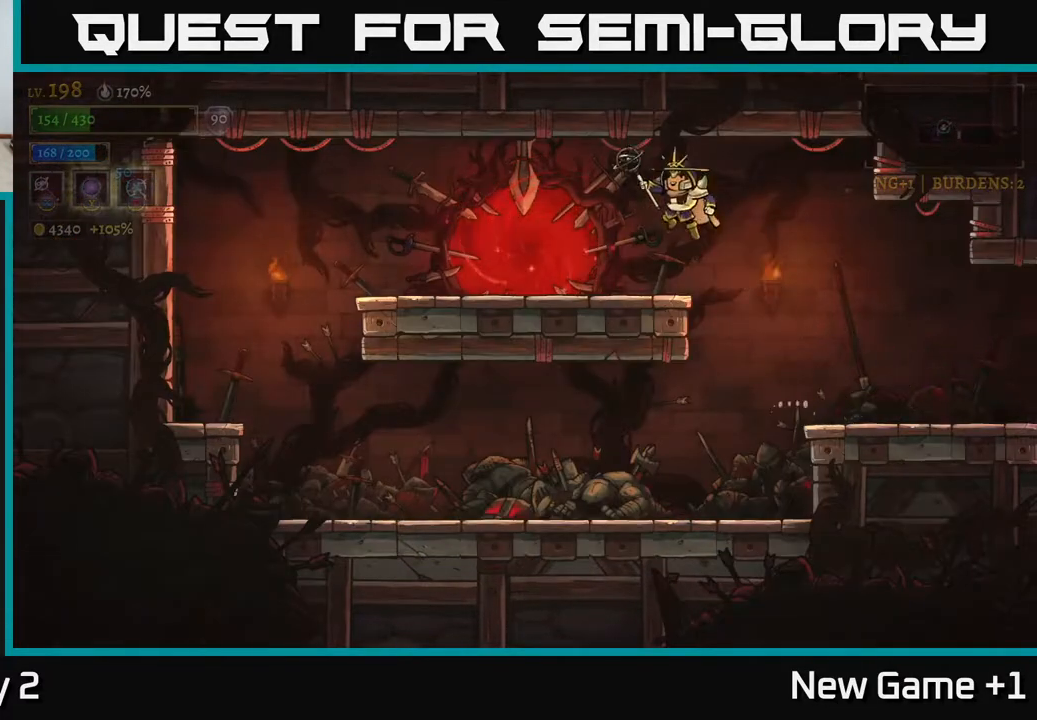
{"buttons": ["R1"], "left_stick": "center", "right_stick": "center", "events": [[433, "left_stick", "center"], [467, "R1", "down"]]}
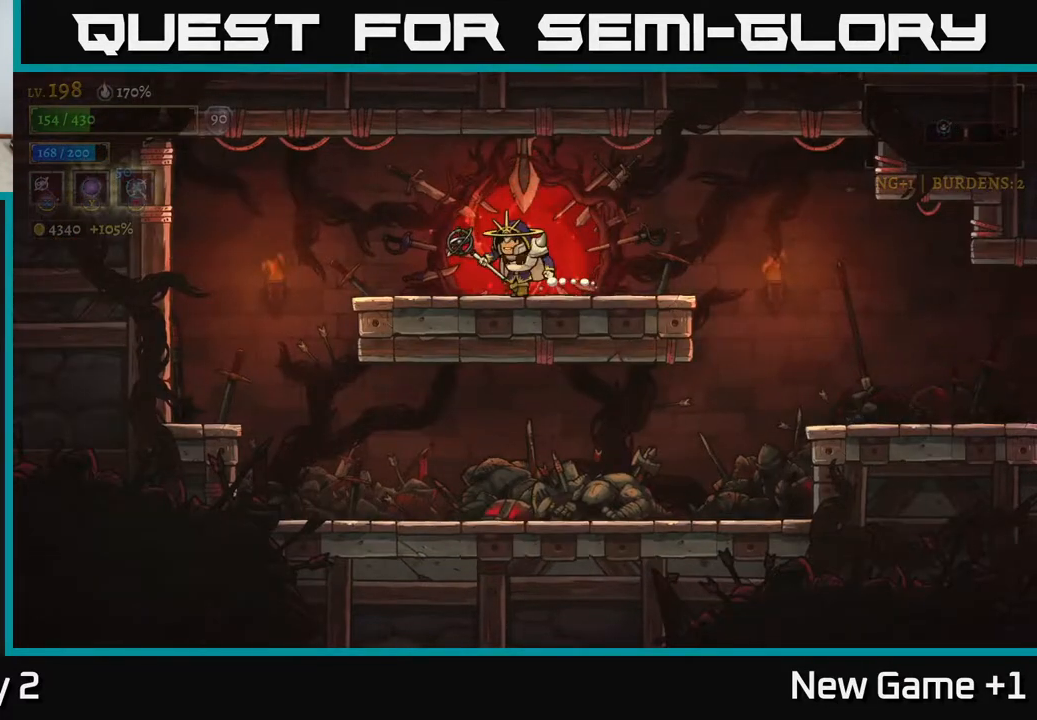
{"buttons": [], "left_stick": "center", "right_stick": "center", "events": [[133, "R1", "up"]]}
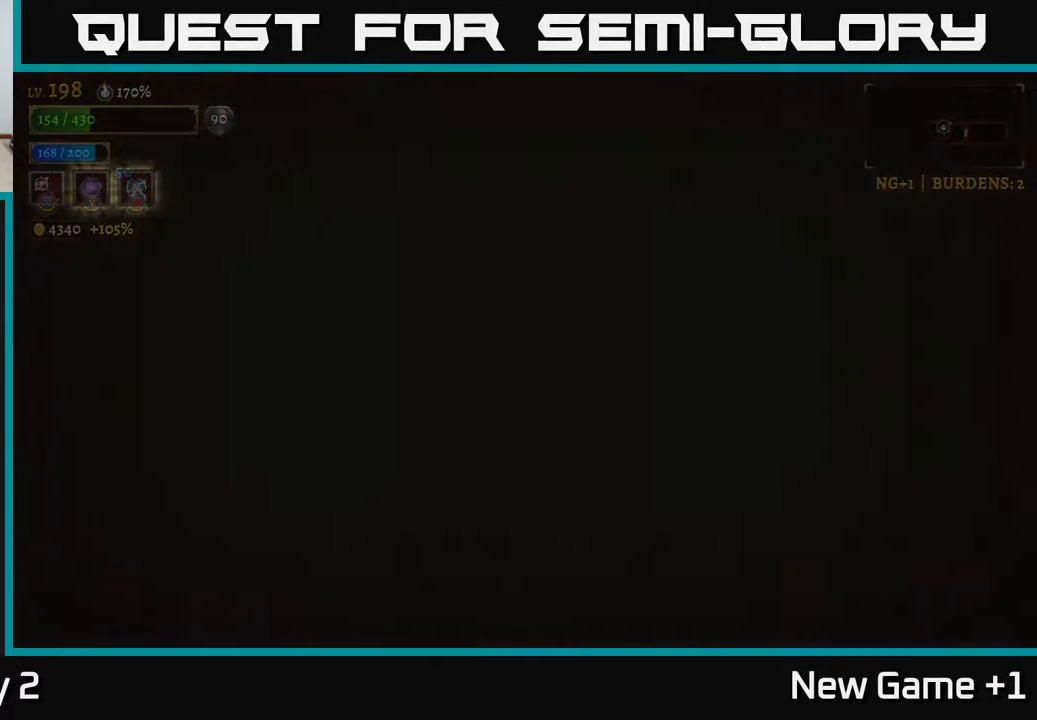
{"buttons": [], "left_stick": "center", "right_stick": "center", "events": []}
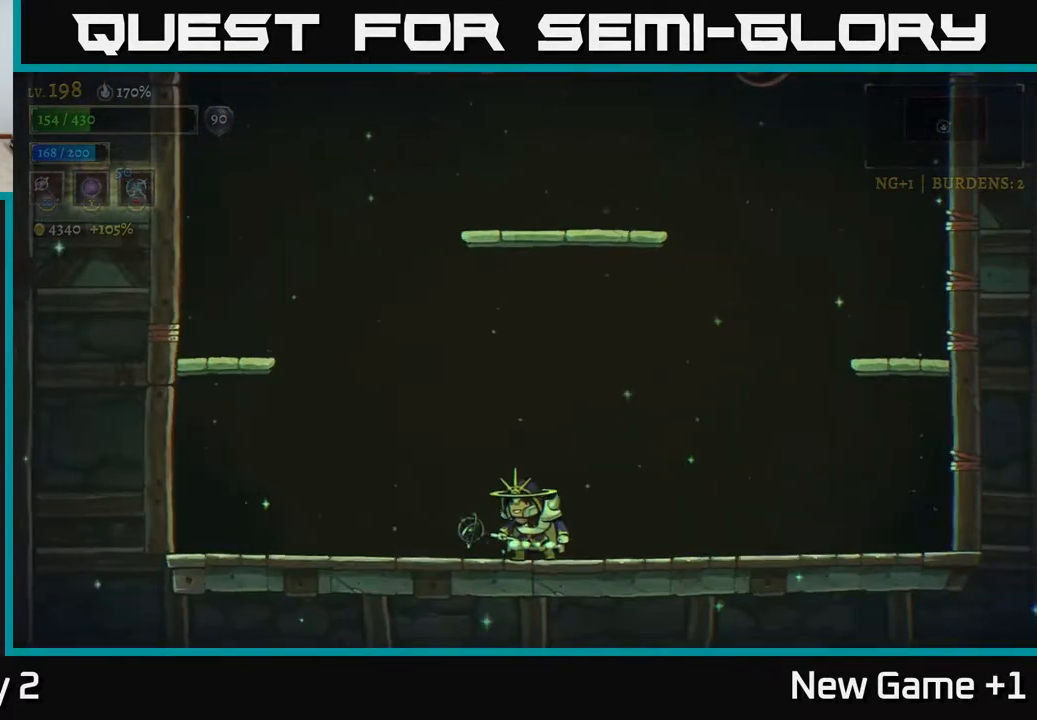
{"buttons": [], "left_stick": "down-left", "right_stick": "center", "events": [[400, "left_stick", "left"], [450, "left_stick", "down-left"]]}
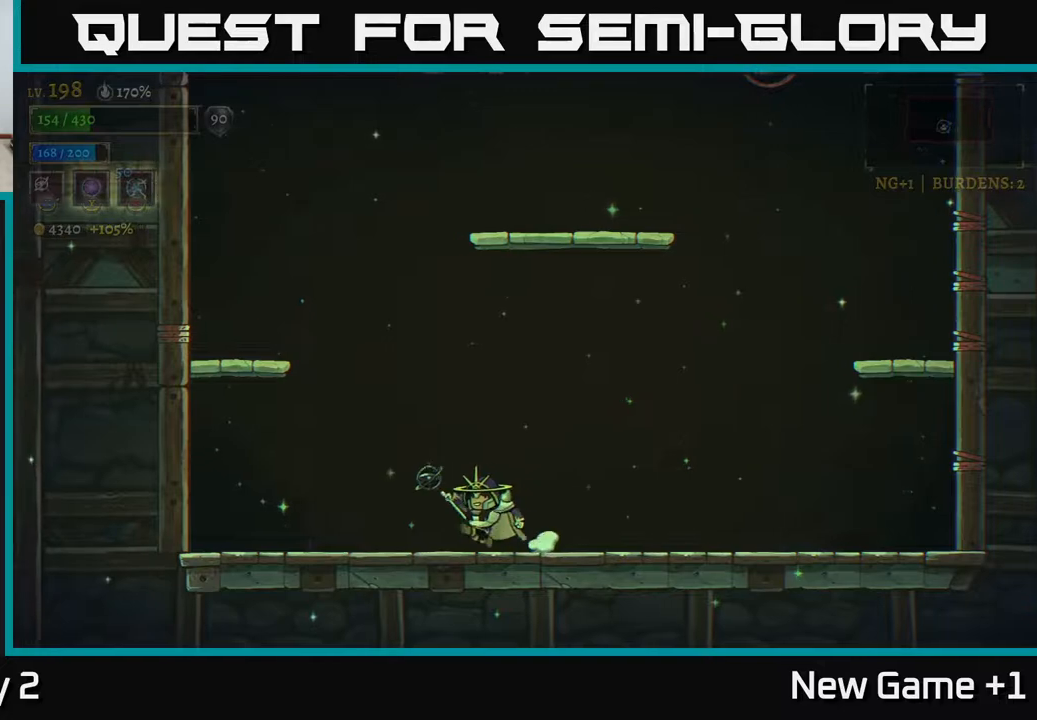
{"buttons": [], "left_stick": "down-left", "right_stick": "center", "events": [[83, "A", "down"], [500, "A", "up"]]}
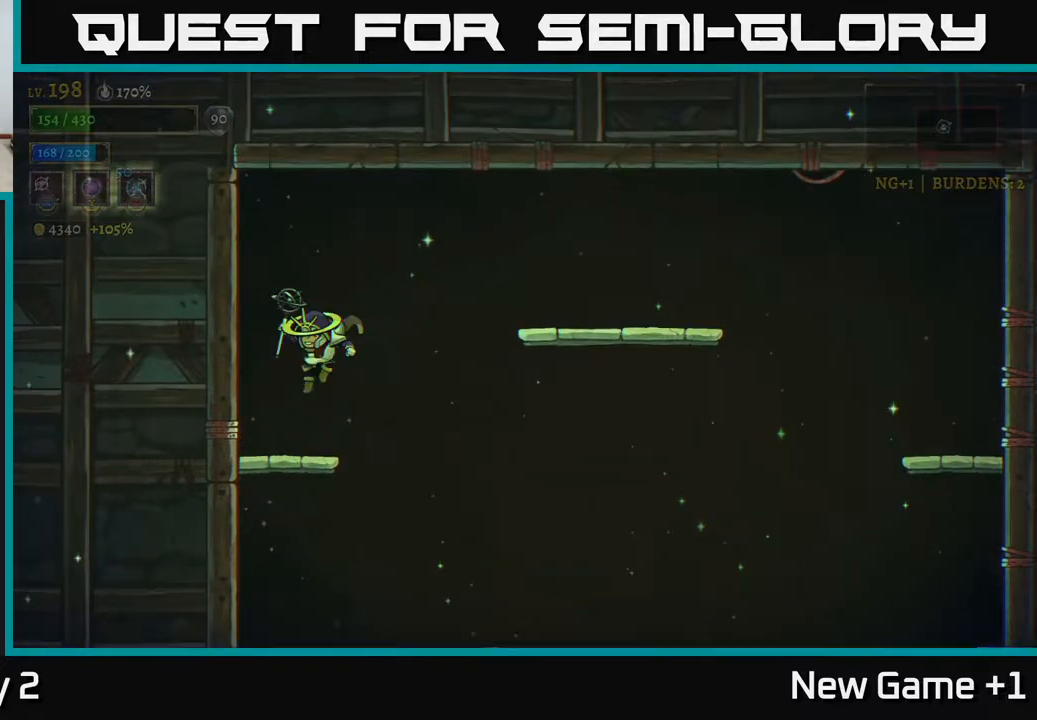
{"buttons": ["A"], "left_stick": "right", "right_stick": "center", "events": [[133, "left_stick", "center"], [183, "left_stick", "right"], [383, "A", "down"]]}
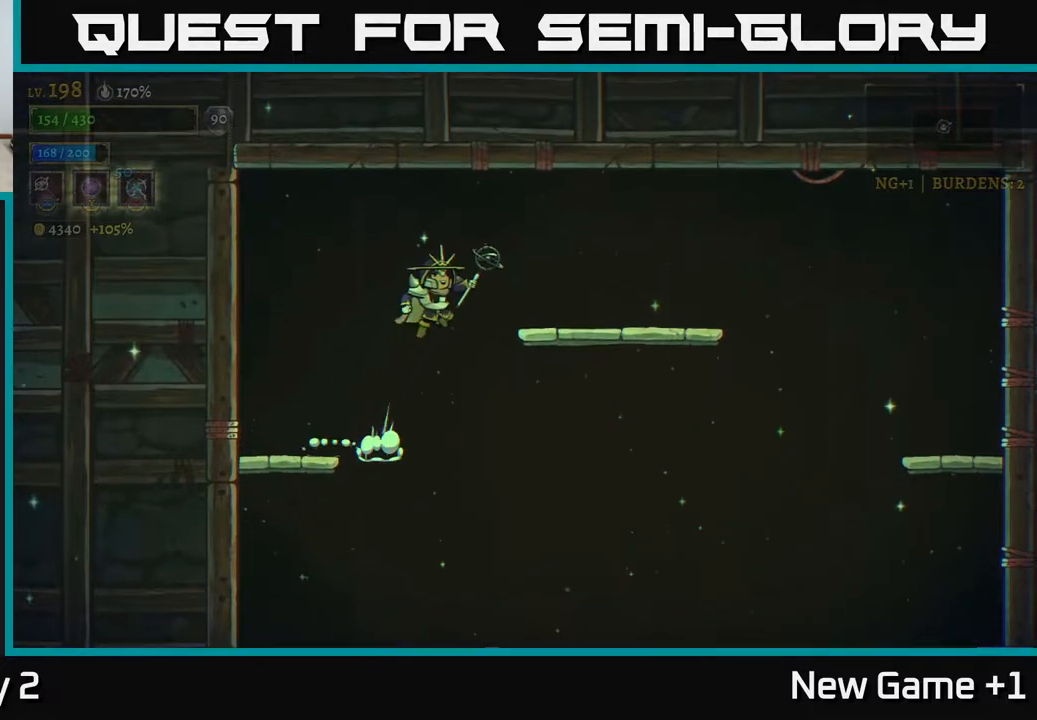
{"buttons": [], "left_stick": "center", "right_stick": "center", "events": [[183, "A", "up"], [450, "left_stick", "center"]]}
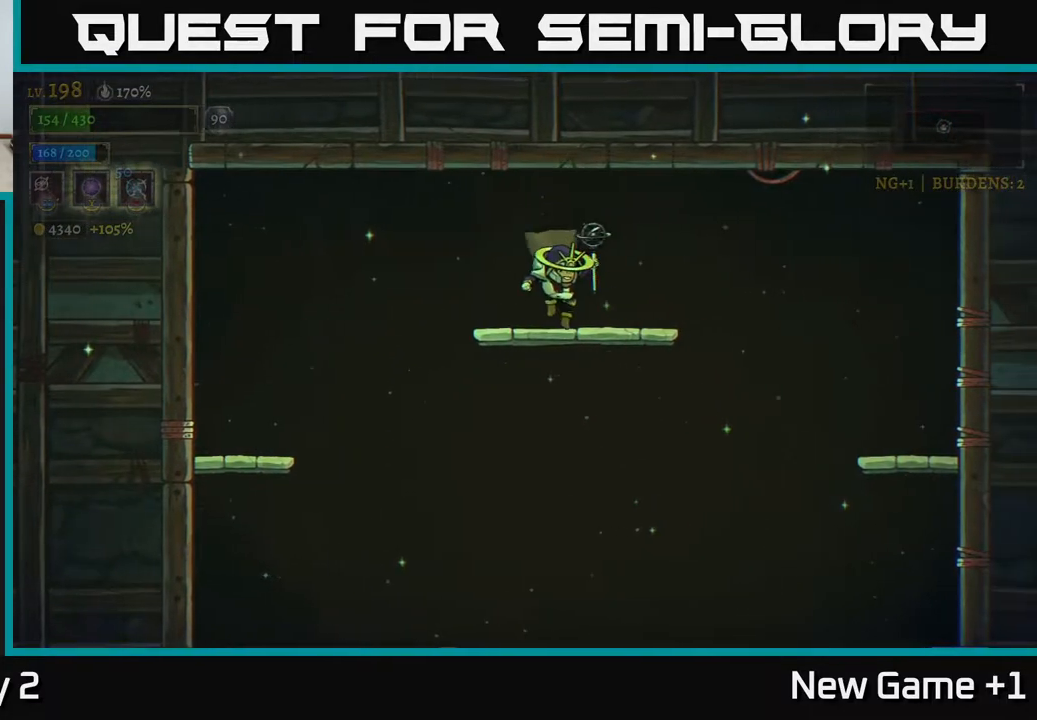
{"buttons": ["A"], "left_stick": "down-left", "right_stick": "center", "events": [[67, "left_stick", "down"], [117, "A", "down"], [267, "left_stick", "center"], [283, "A", "up"], [433, "left_stick", "down-left"], [450, "A", "down"]]}
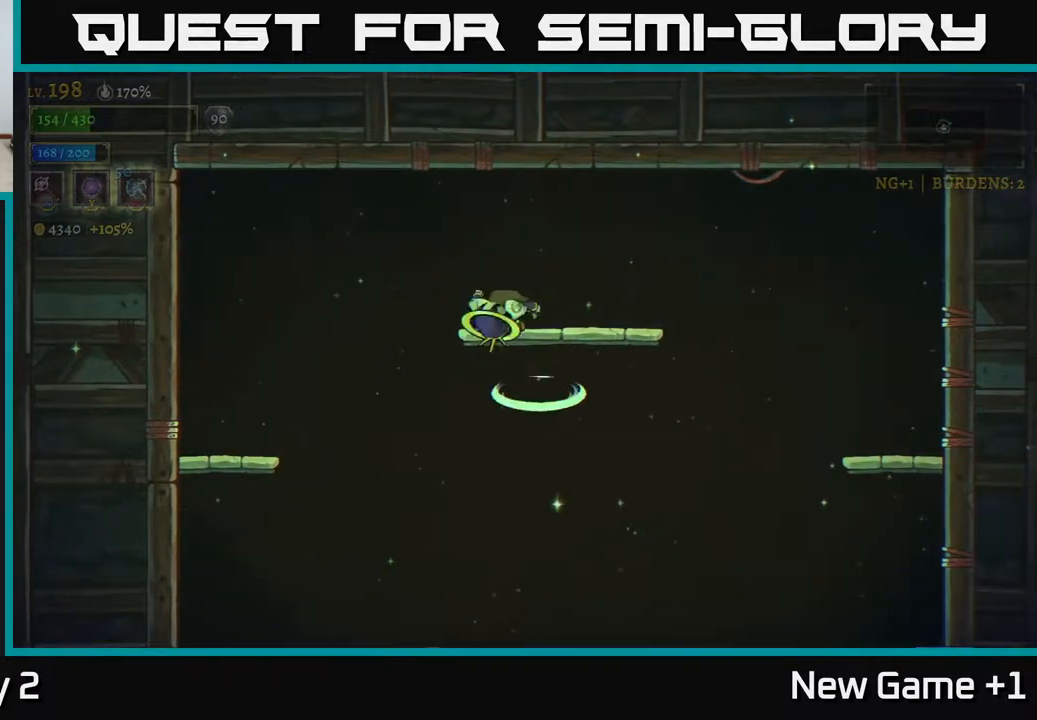
{"buttons": ["A"], "left_stick": "down-left", "right_stick": "center", "events": []}
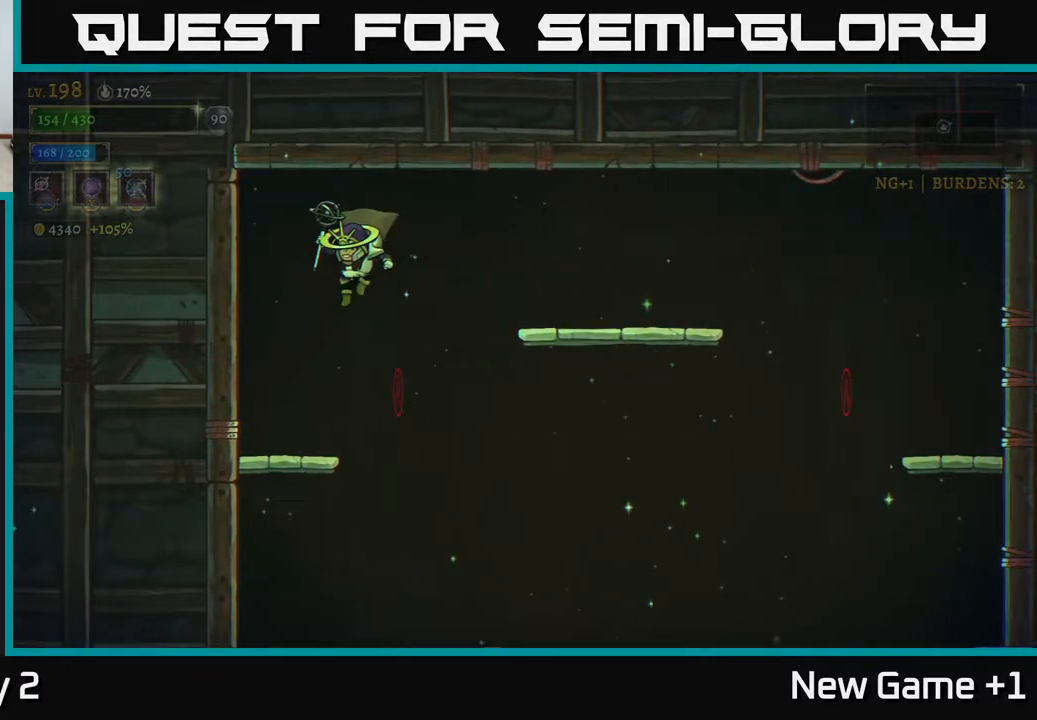
{"buttons": ["A"], "left_stick": "right", "right_stick": "center", "events": [[233, "A", "up"], [333, "left_stick", "right"], [483, "A", "down"]]}
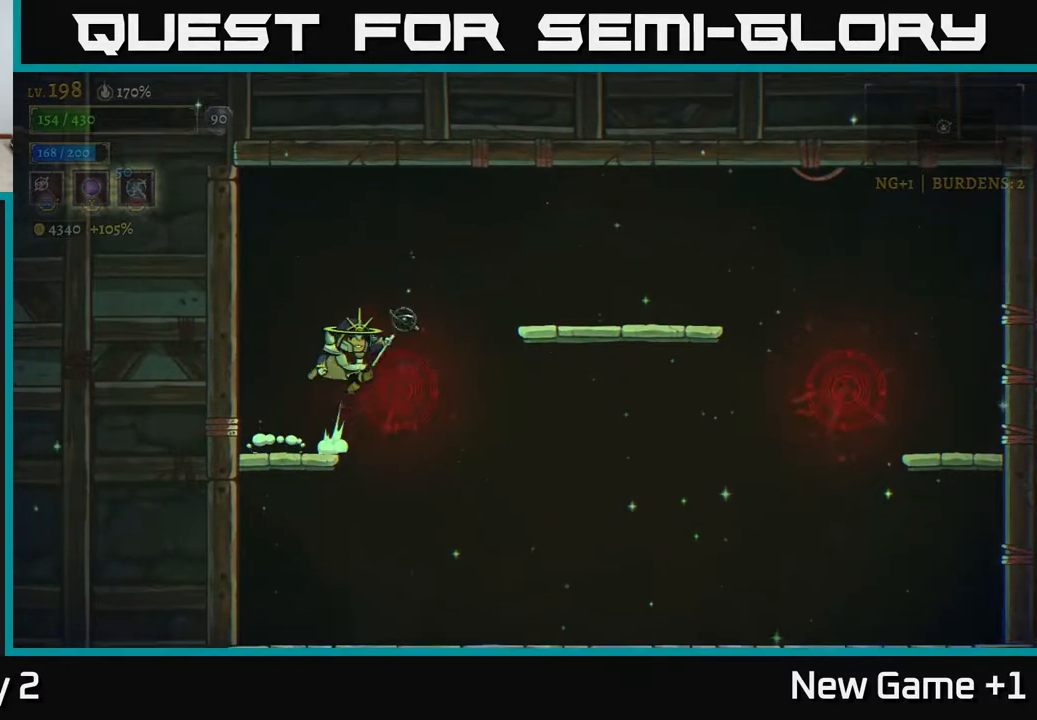
{"buttons": [], "left_stick": "left", "right_stick": "center", "events": [[150, "A", "up"], [483, "left_stick", "left"]]}
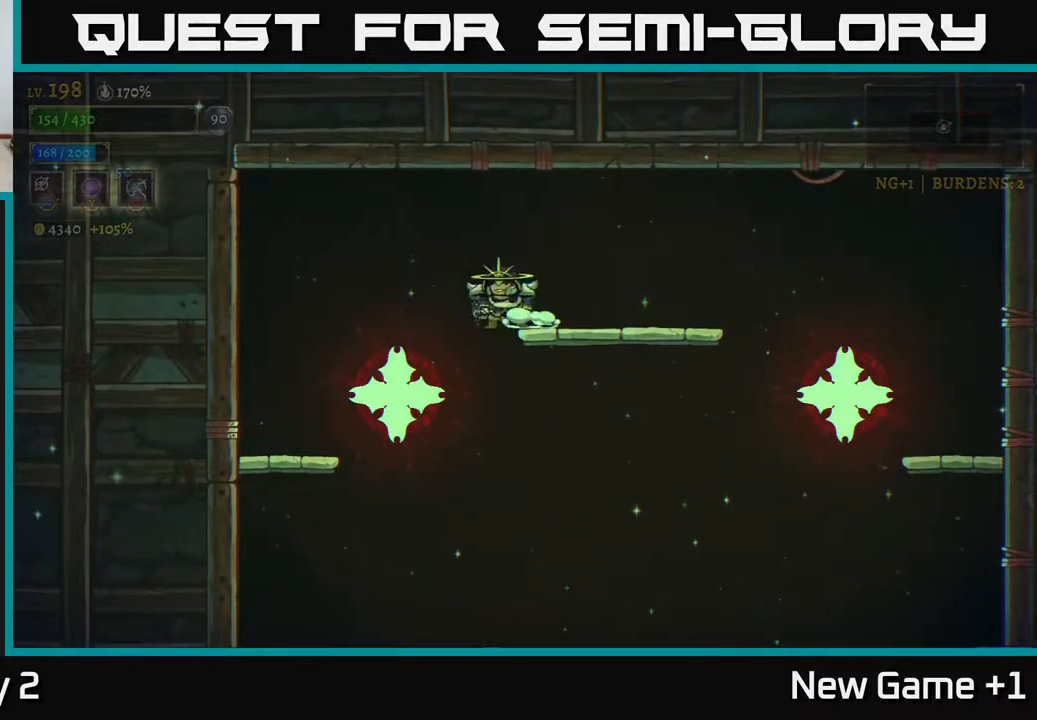
{"buttons": [], "left_stick": "down", "right_stick": "center", "events": [[133, "left_stick", "right"], [367, "left_stick", "down"], [400, "A", "down"], [500, "A", "up"]]}
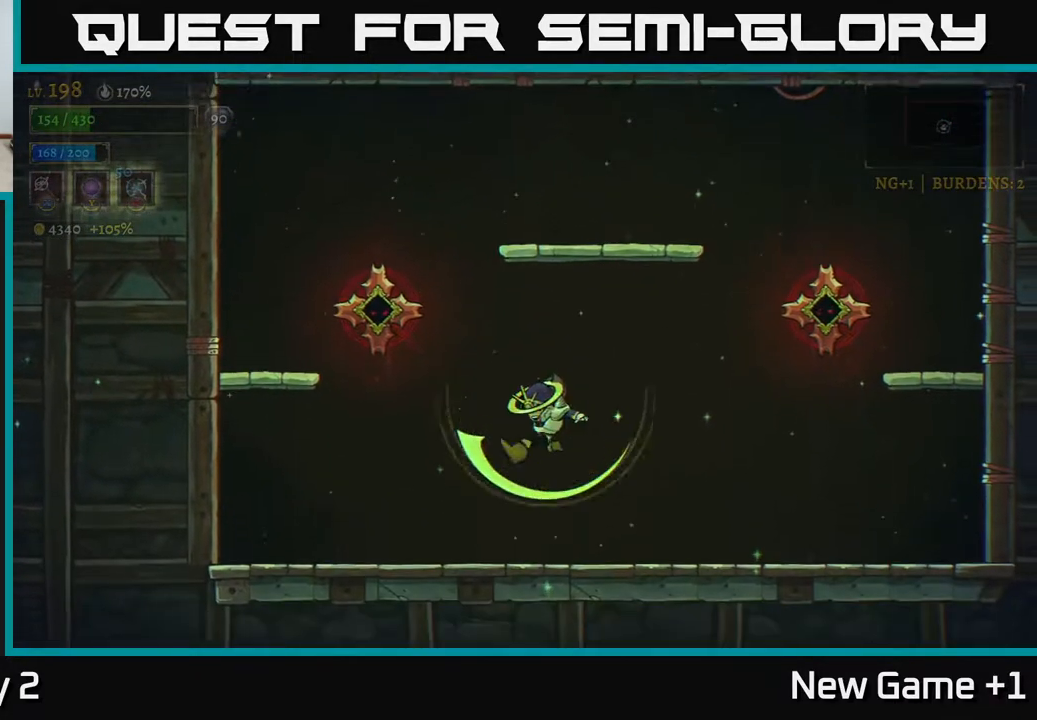
{"buttons": ["A"], "left_stick": "left", "right_stick": "center", "events": [[17, "left_stick", "right"], [317, "A", "down"], [350, "left_stick", "left"]]}
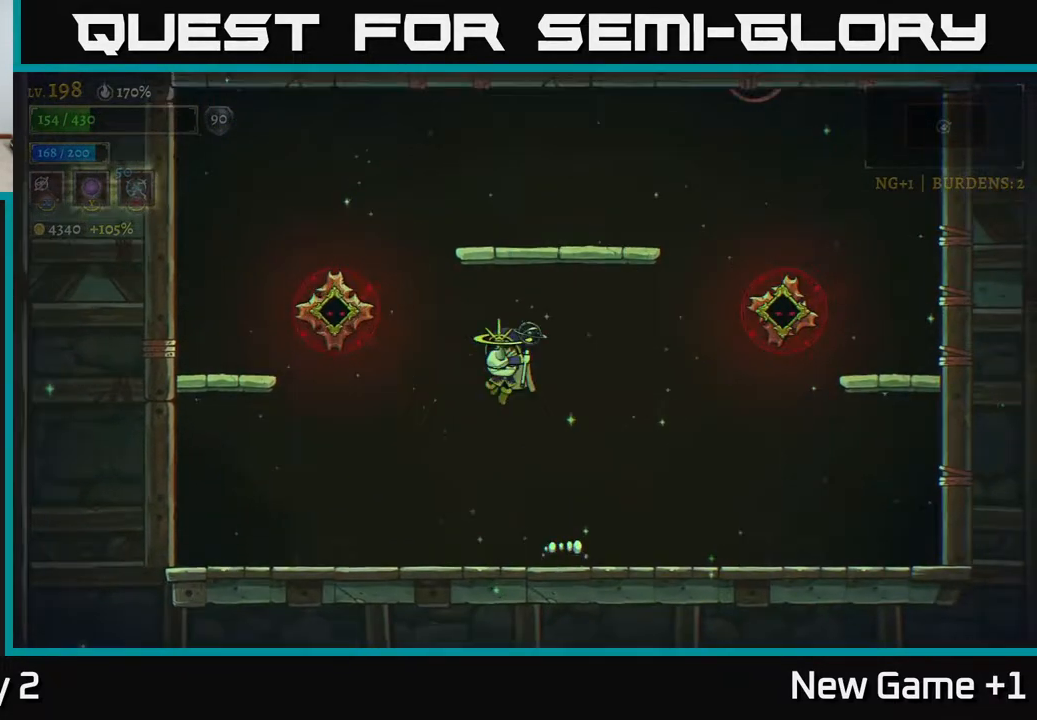
{"buttons": [], "left_stick": "right", "right_stick": "center", "events": [[33, "X", "down"], [67, "A", "up"], [133, "X", "up"], [133, "left_stick", "center"], [333, "left_stick", "right"]]}